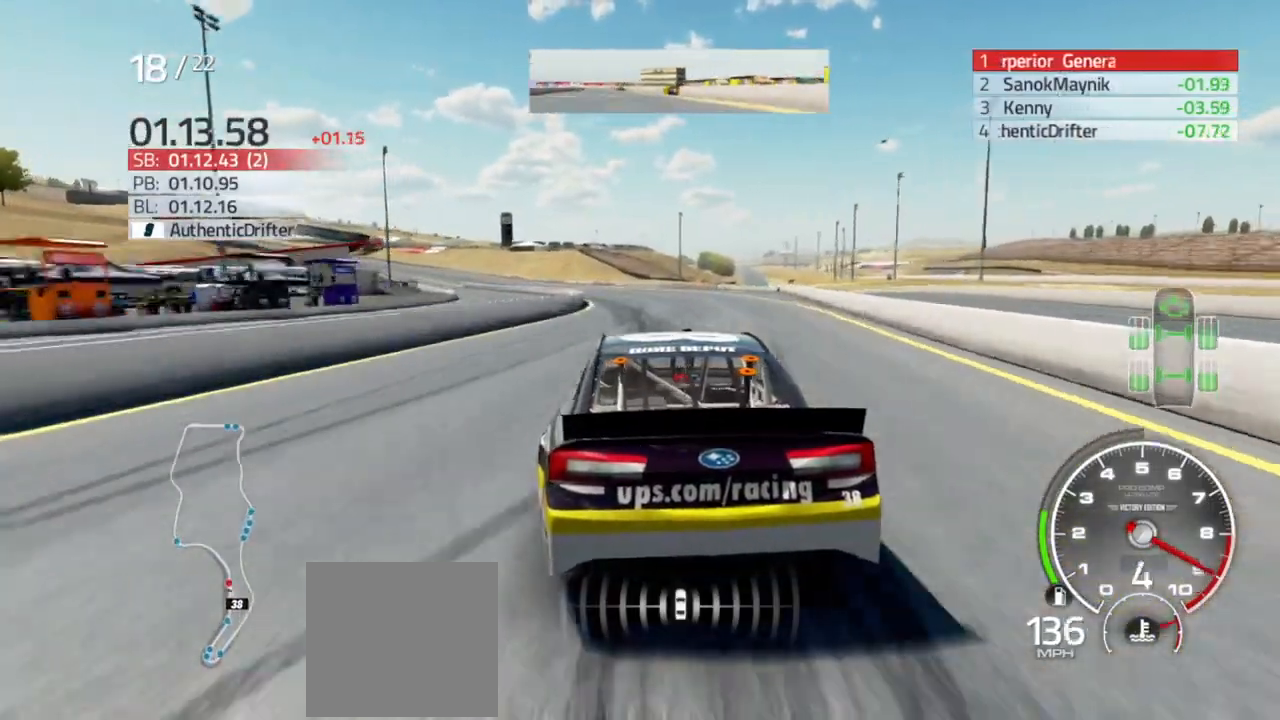
Gameplay with a controller (Xbox layout); each line is a JSON object with the inputs held at the frame after it. "events" lists button and stick changes between this image and that frame as [ms after this image, input, new state], when the widget could be followed in between.
{"buttons": ["R2"], "left_stick": "left", "right_stick": "center", "events": [[100, "left_stick", "left"], [300, "left_stick", "center"], [400, "left_stick", "left"]]}
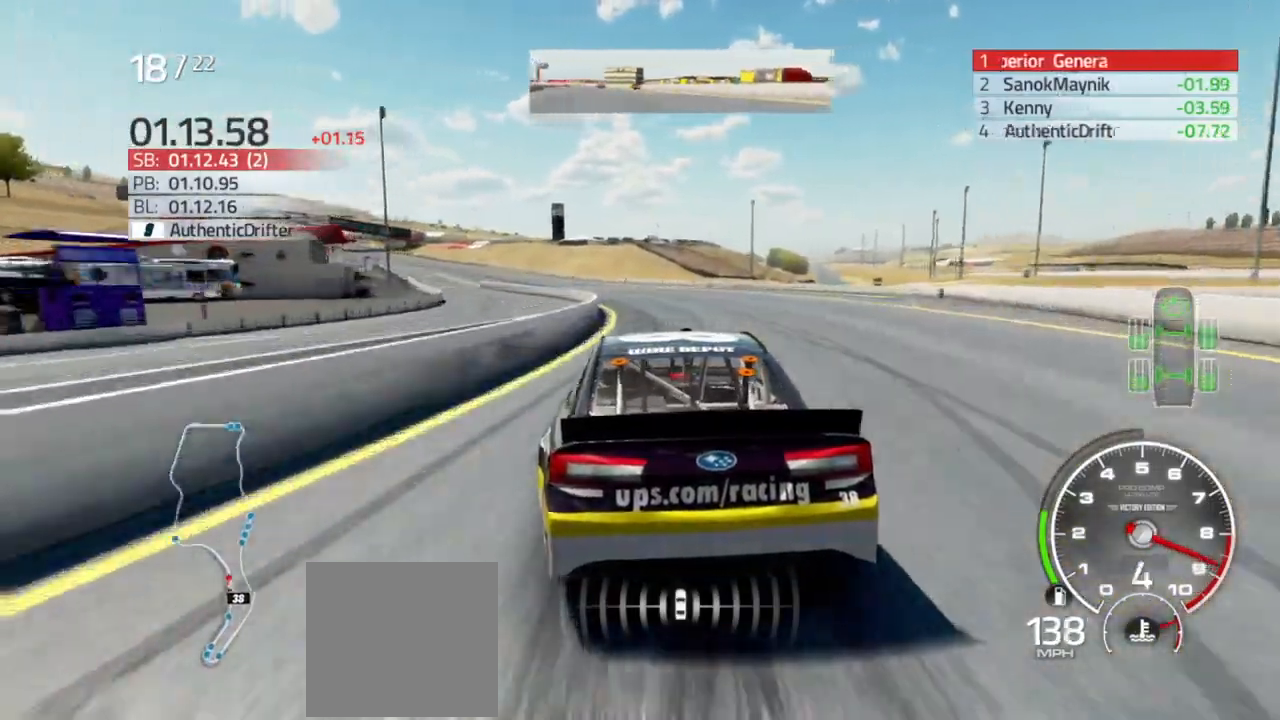
{"buttons": ["R2"], "left_stick": "left", "right_stick": "center"}
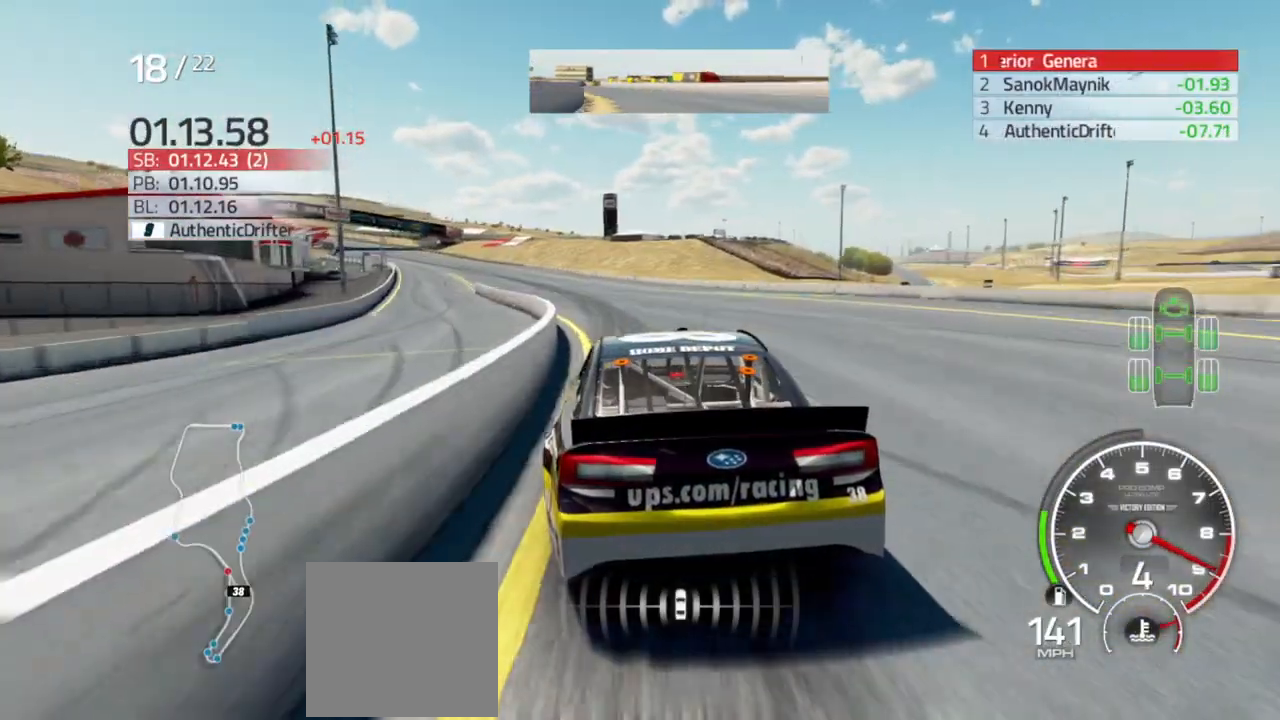
{"buttons": ["R2"], "left_stick": "left", "right_stick": "center"}
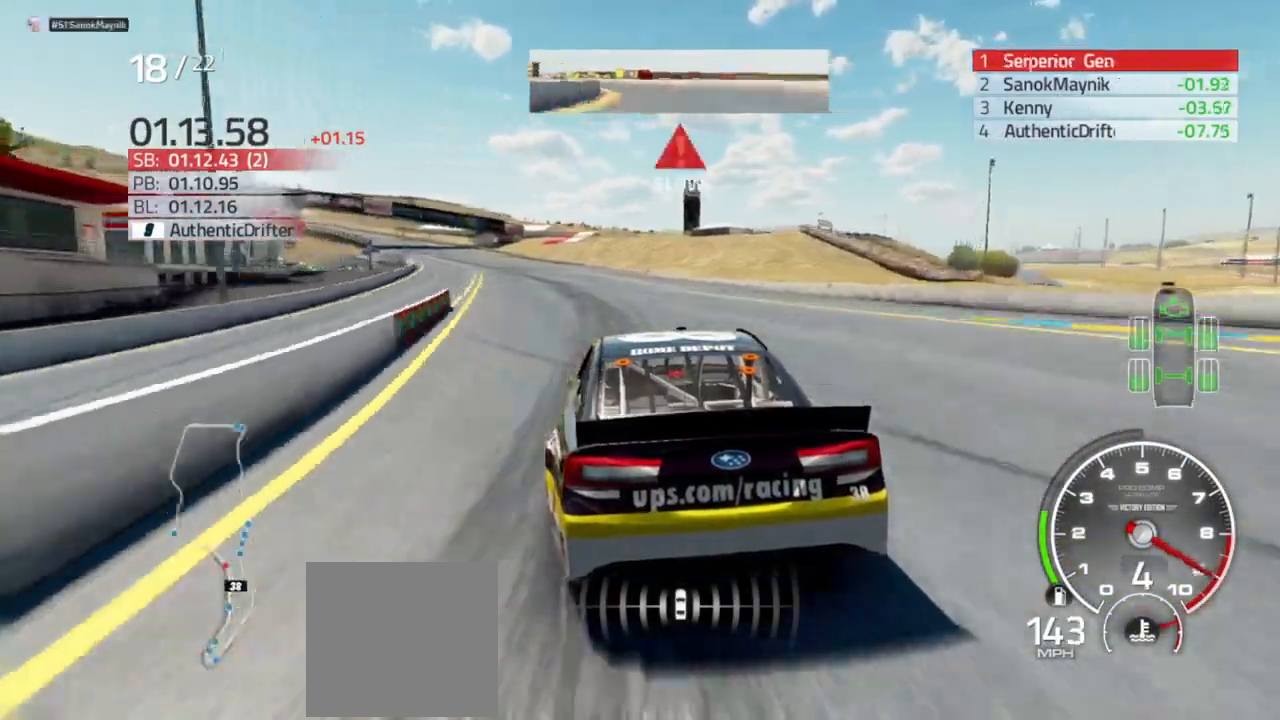
{"buttons": ["R2"], "left_stick": "left", "right_stick": "center", "events": []}
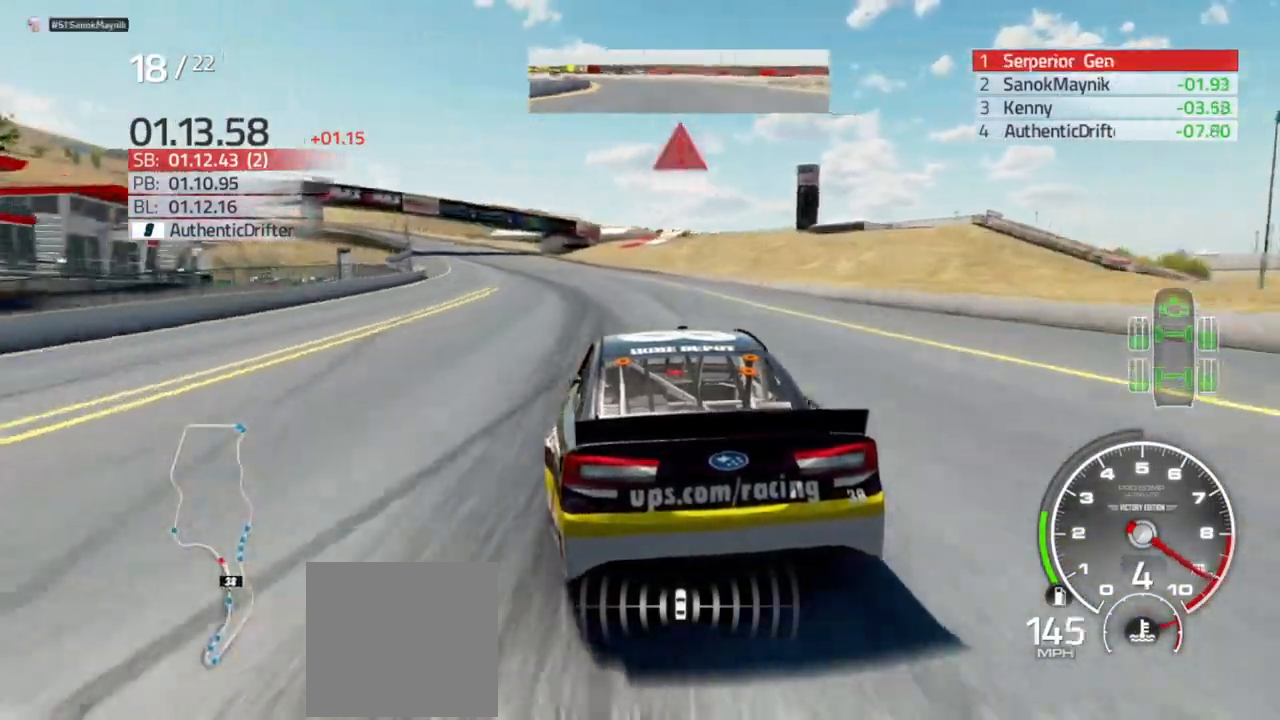
{"buttons": [], "left_stick": "left", "right_stick": "center", "events": [[133, "L2", "down"], [133, "R2", "up"], [300, "L2", "up"]]}
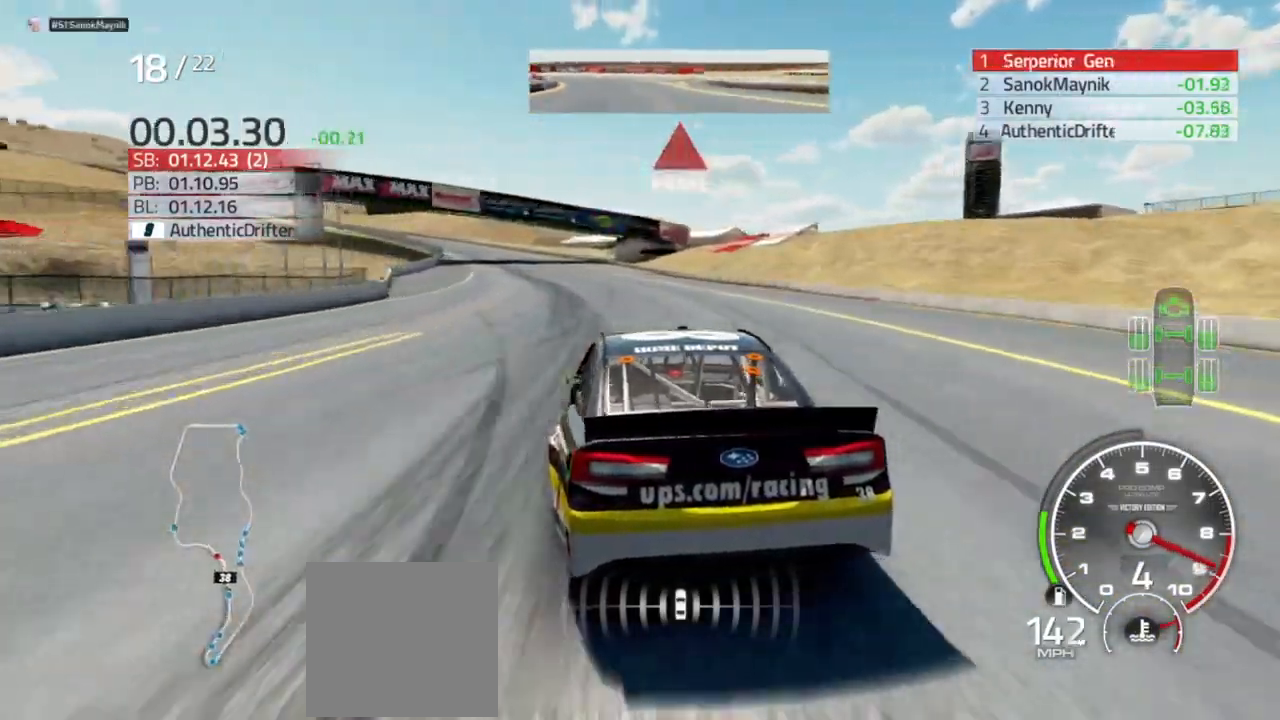
{"buttons": [], "left_stick": "left", "right_stick": "center", "events": [[333, "L2", "down"], [500, "L2", "up"]]}
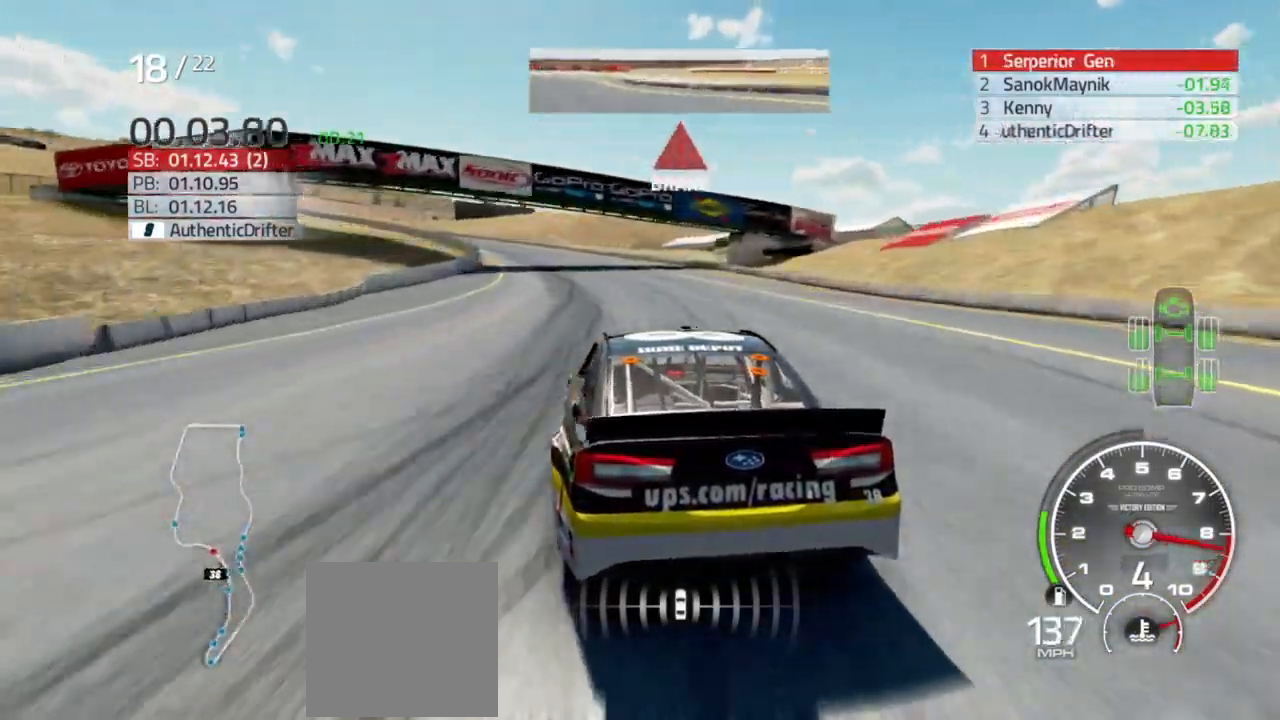
{"buttons": [], "left_stick": "left", "right_stick": "center", "events": [[67, "L2", "down"], [300, "L2", "up"], [367, "L2", "down"], [500, "L2", "up"]]}
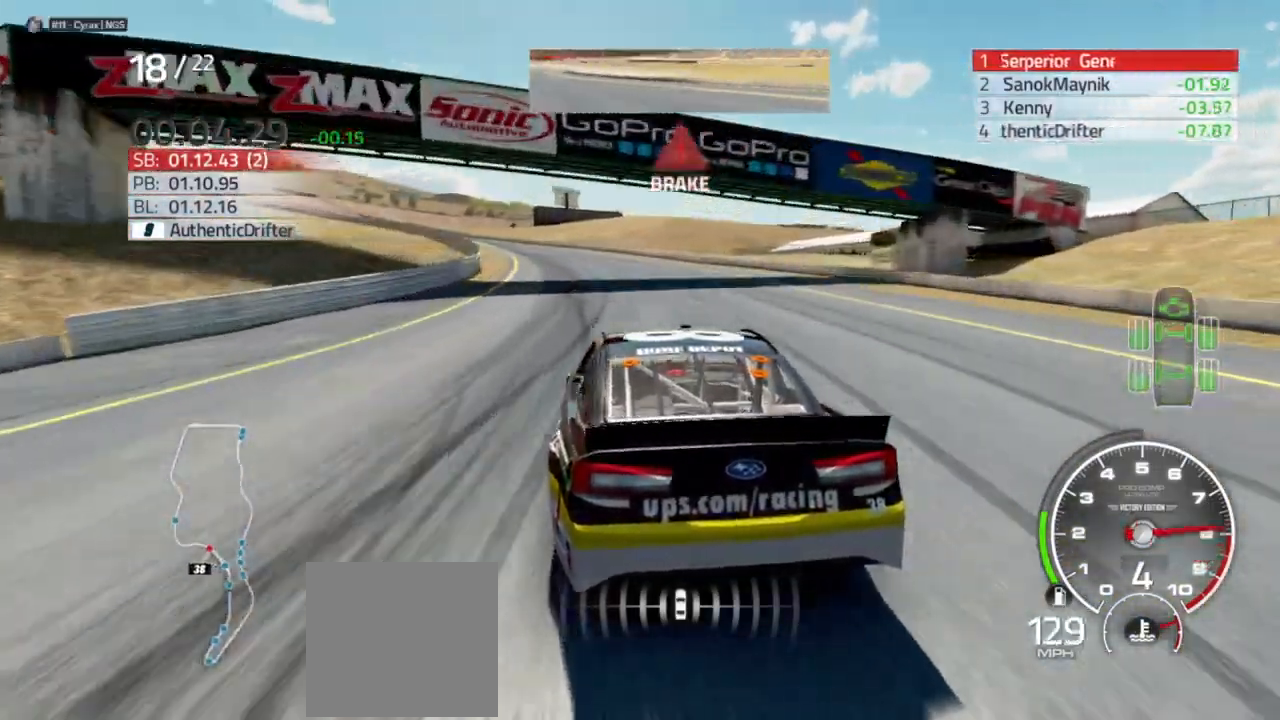
{"buttons": ["L2"], "left_stick": "left", "right_stick": "center", "events": [[133, "L2", "down"]]}
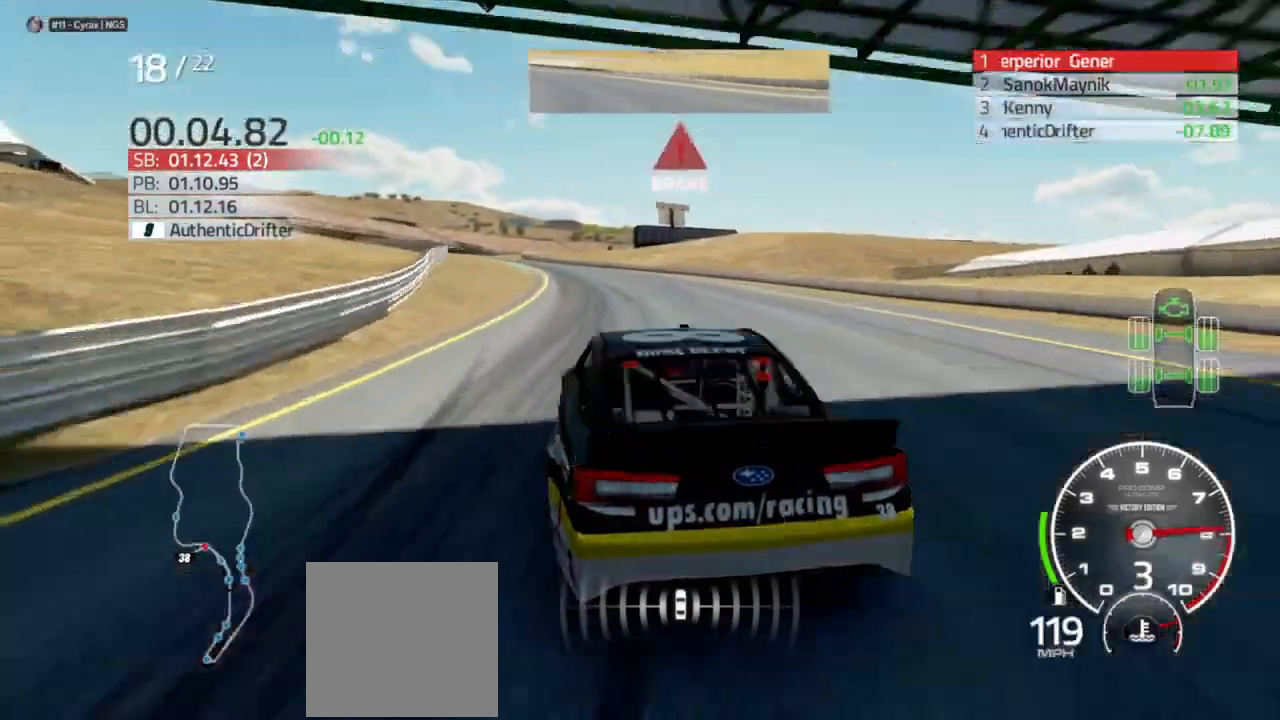
{"buttons": [], "left_stick": "left", "right_stick": "center", "events": [[267, "L2", "up"]]}
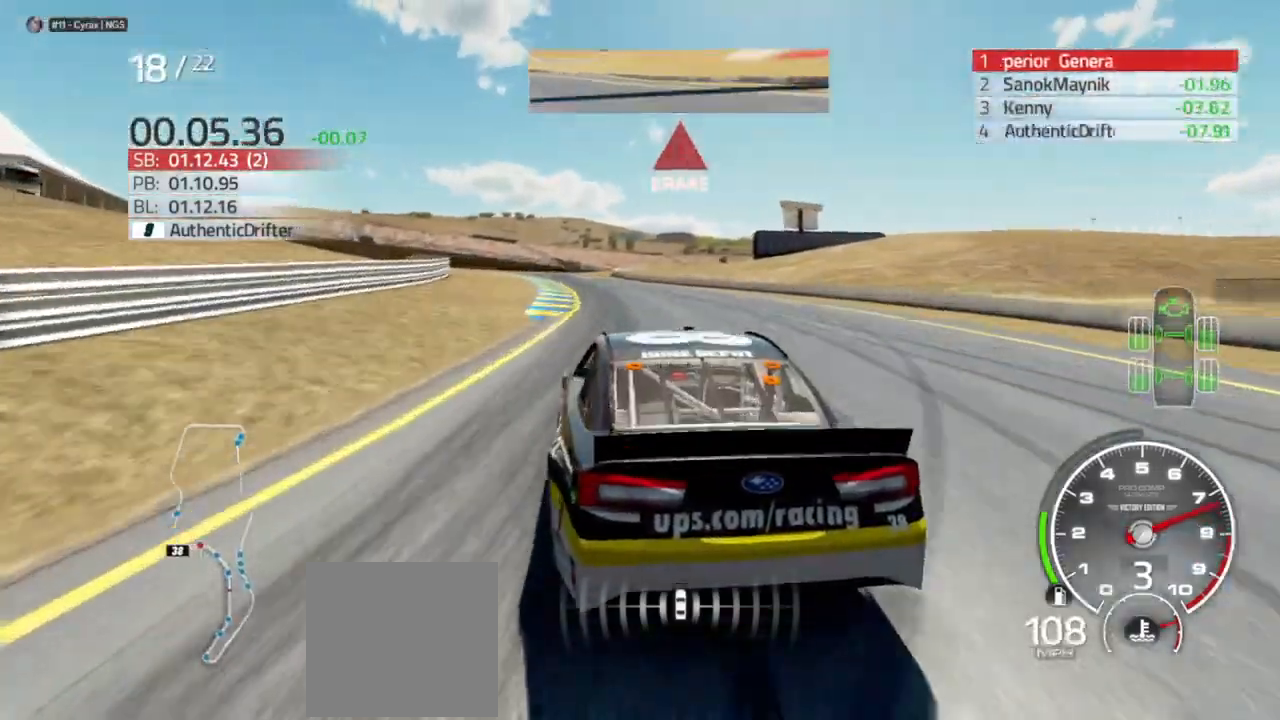
{"buttons": ["L2", "R2"], "left_stick": "center", "right_stick": "center", "events": [[267, "L2", "down"], [267, "R2", "down"], [300, "left_stick", "center"]]}
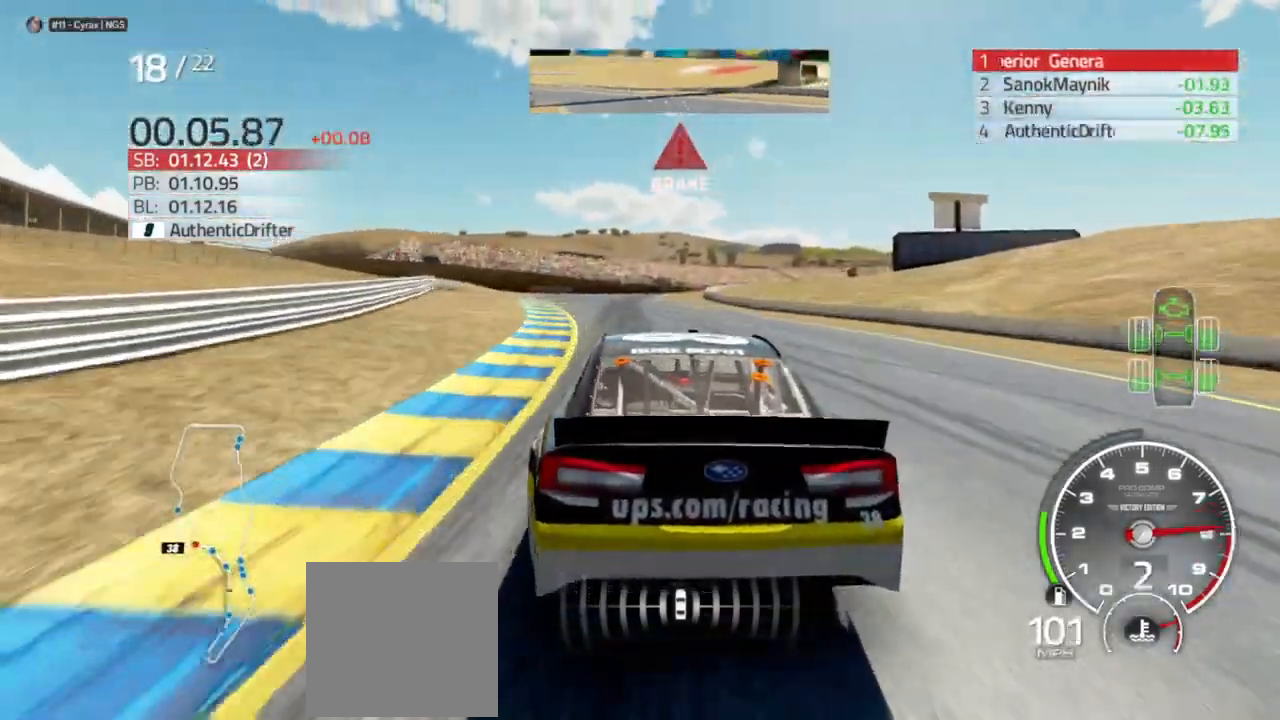
{"buttons": ["L2"], "left_stick": "center", "right_stick": "center", "events": [[33, "left_stick", "left"], [100, "R2", "up"], [200, "L2", "up"], [367, "left_stick", "center"], [500, "L2", "down"]]}
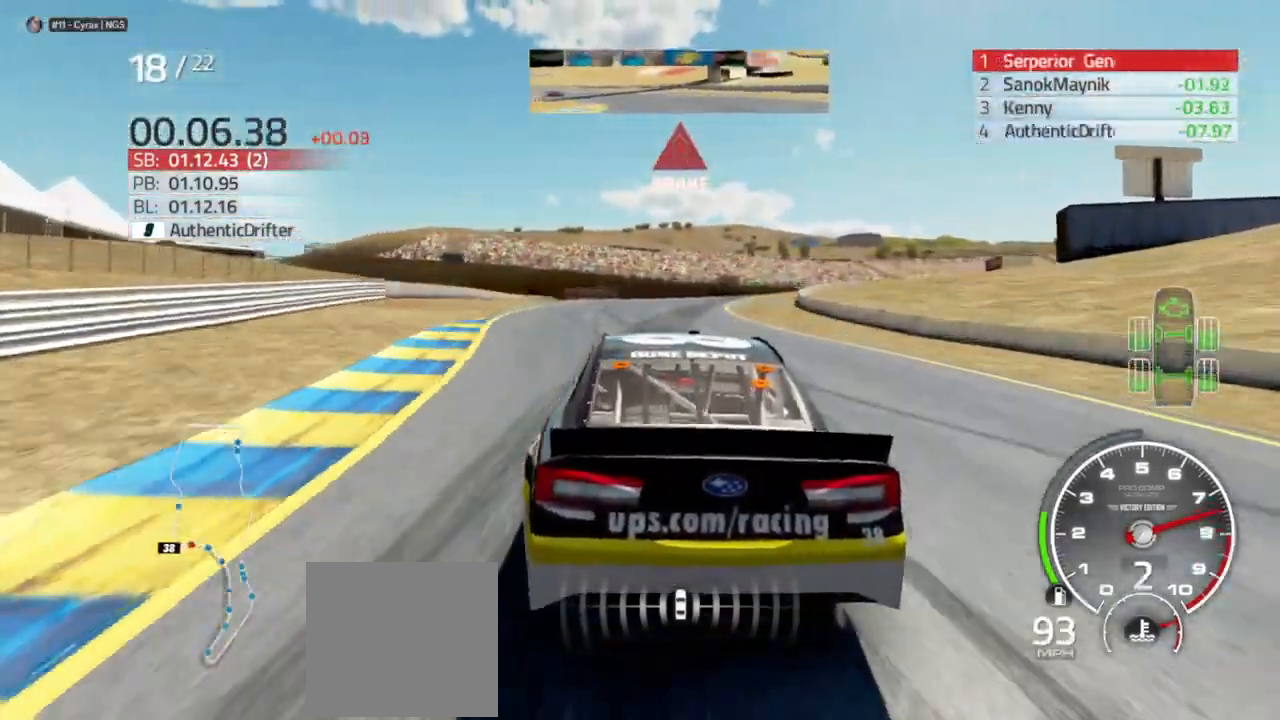
{"buttons": ["L2"], "left_stick": "right", "right_stick": "center", "events": [[33, "R2", "down"], [67, "left_stick", "right"], [133, "R2", "up"], [267, "R2", "down"], [300, "left_stick", "center"], [367, "left_stick", "right"], [400, "R2", "up"]]}
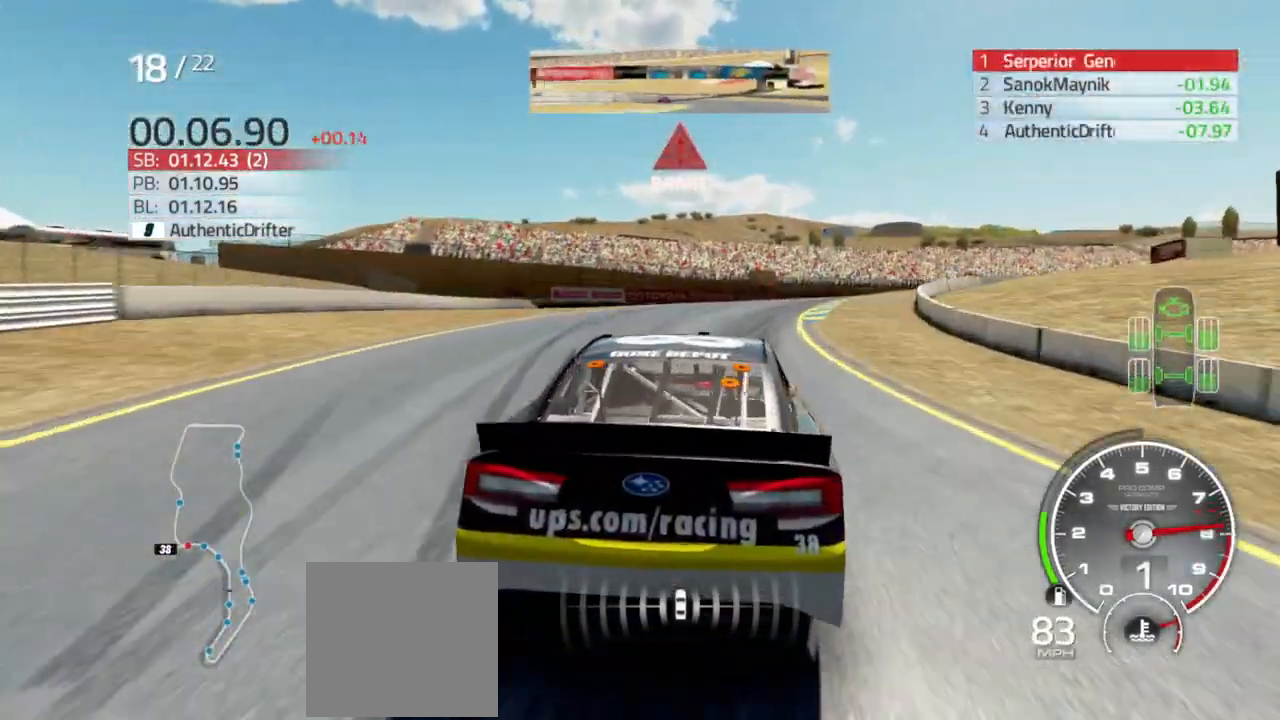
{"buttons": ["L2"], "left_stick": "right", "right_stick": "center", "events": [[367, "L2", "up"], [467, "L2", "down"]]}
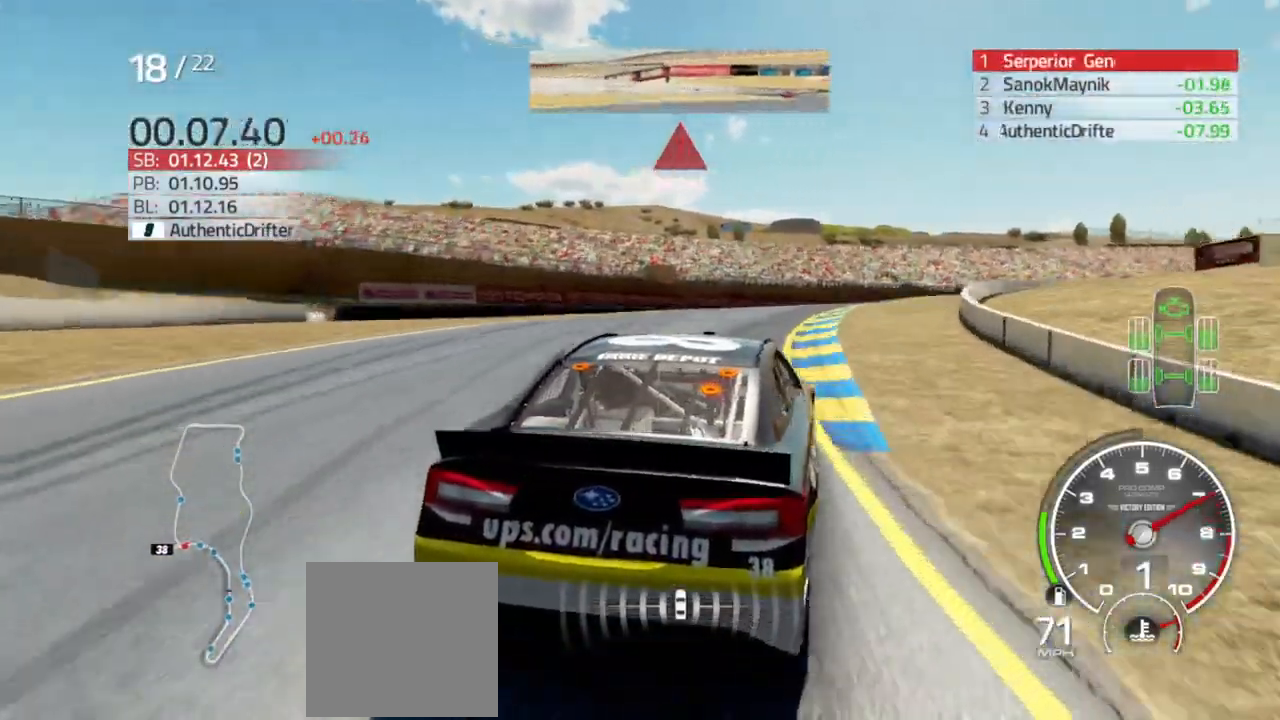
{"buttons": [], "left_stick": "right", "right_stick": "center", "events": [[33, "L2", "up"], [200, "L2", "down"], [300, "L2", "up"]]}
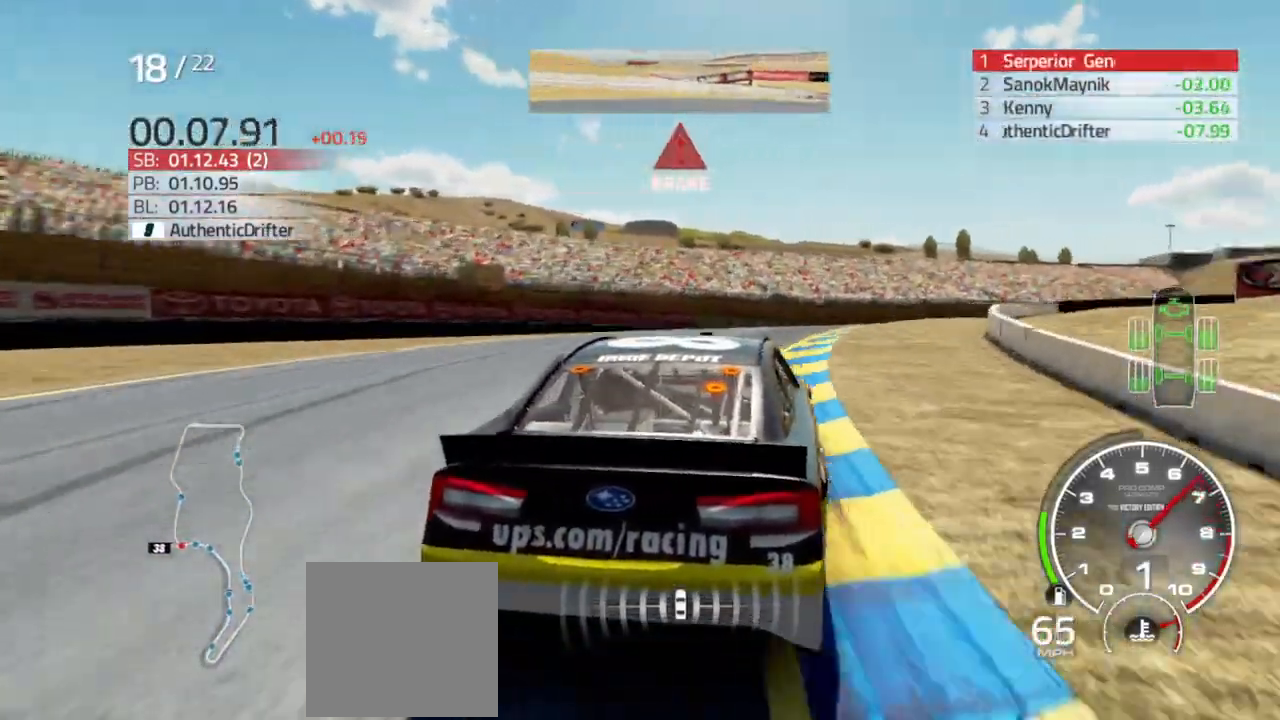
{"buttons": [], "left_stick": "right", "right_stick": "center", "events": []}
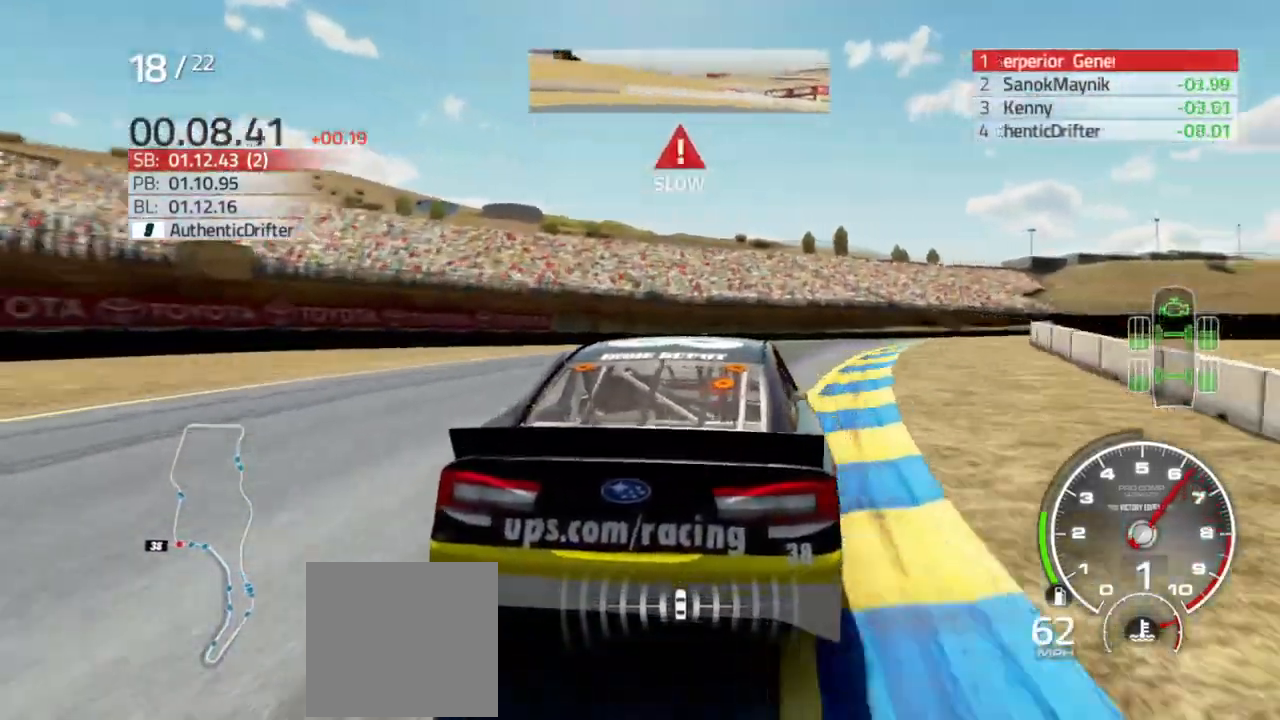
{"buttons": ["R2"], "left_stick": "right", "right_stick": "center", "events": [[400, "R2", "down"]]}
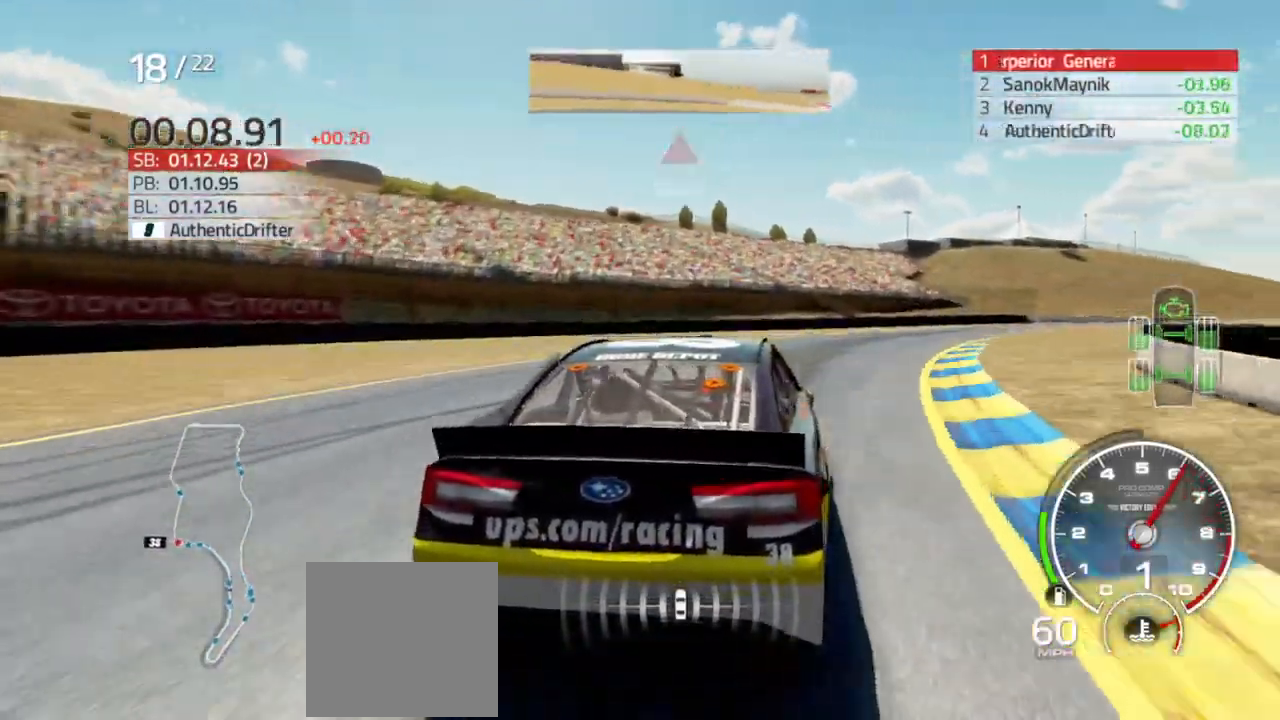
{"buttons": ["R2"], "left_stick": "right", "right_stick": "center", "events": []}
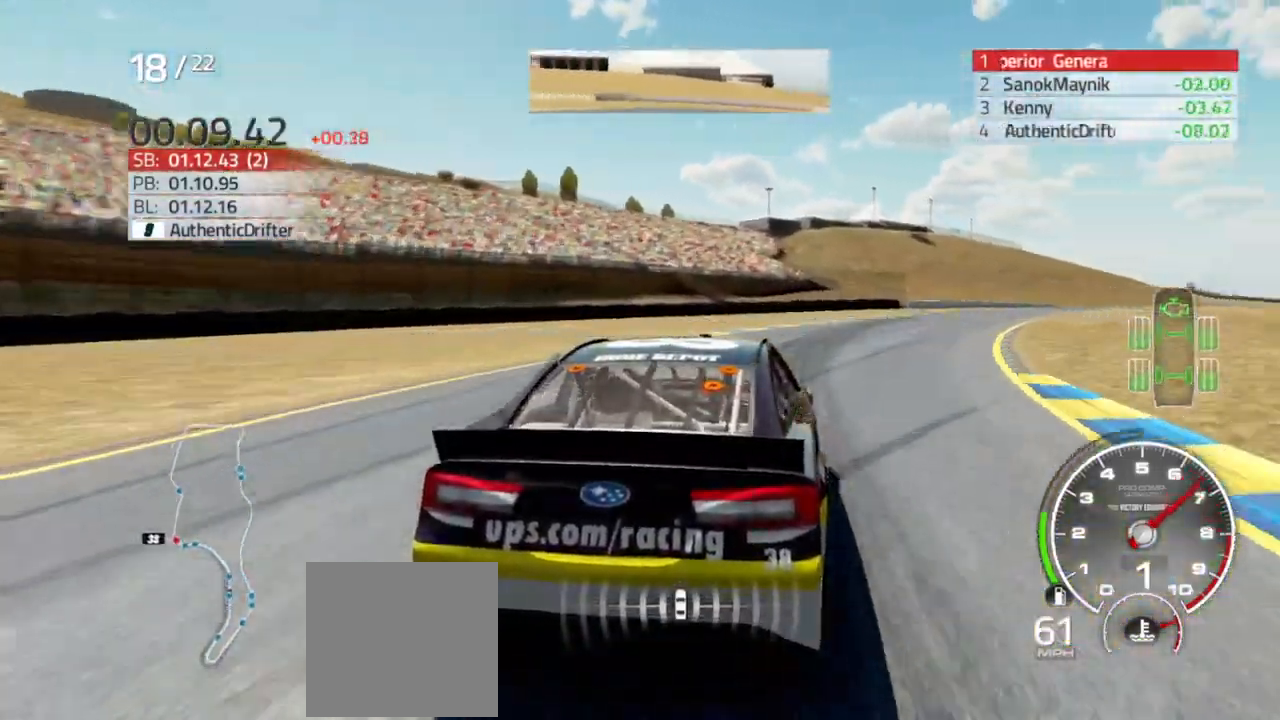
{"buttons": ["R2"], "left_stick": "right", "right_stick": "center", "events": []}
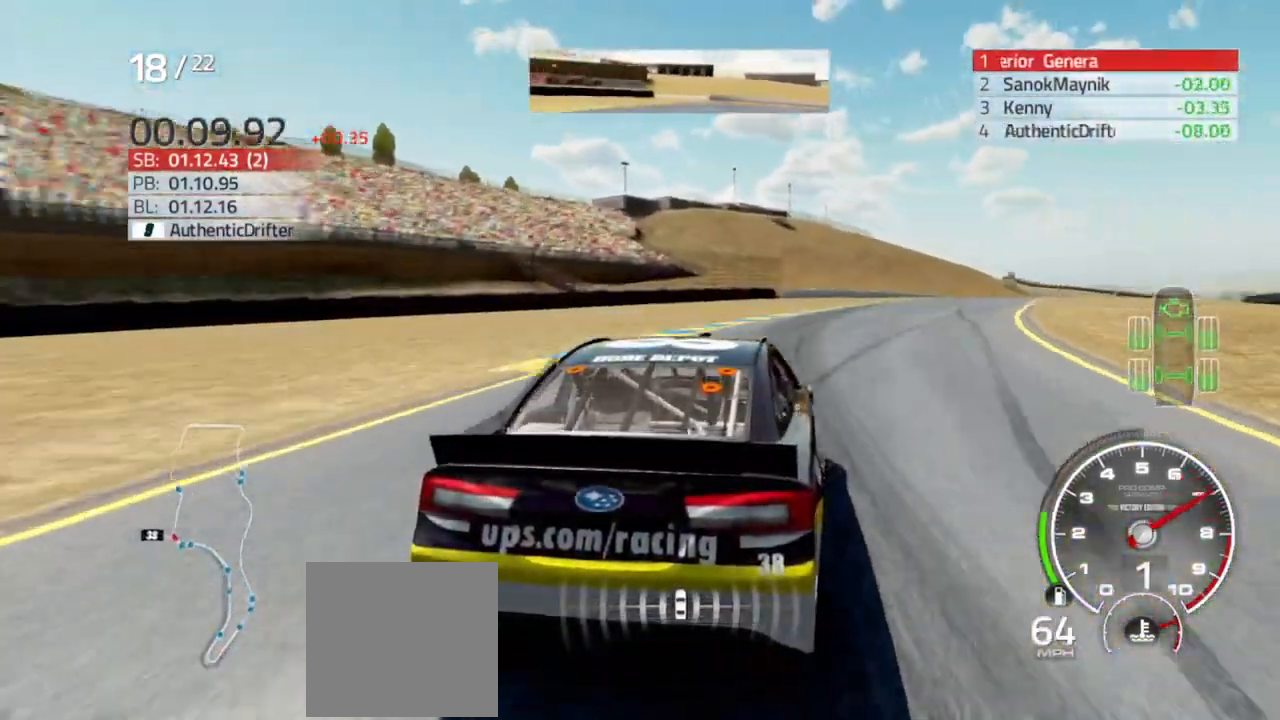
{"buttons": ["R2"], "left_stick": "center", "right_stick": "center", "events": [[100, "left_stick", "center"], [233, "left_stick", "left"], [400, "left_stick", "right"], [500, "left_stick", "center"]]}
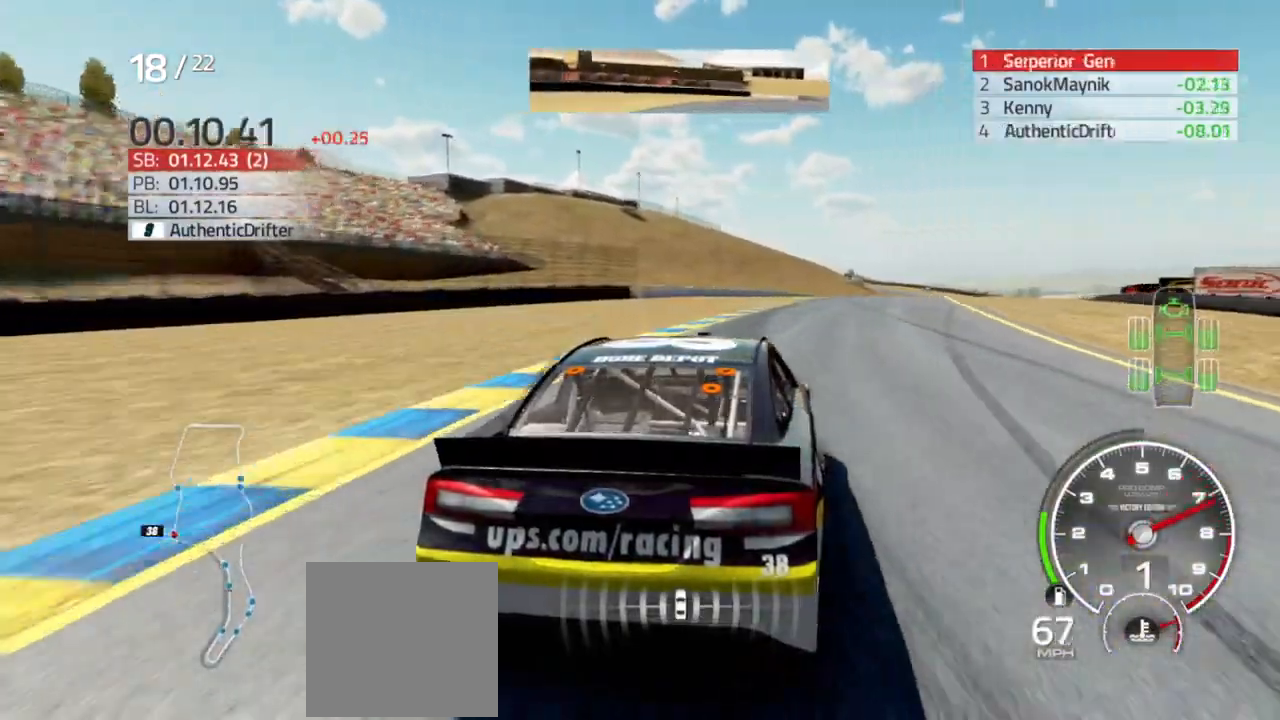
{"buttons": ["R2"], "left_stick": "right", "right_stick": "center", "events": [[233, "left_stick", "right"]]}
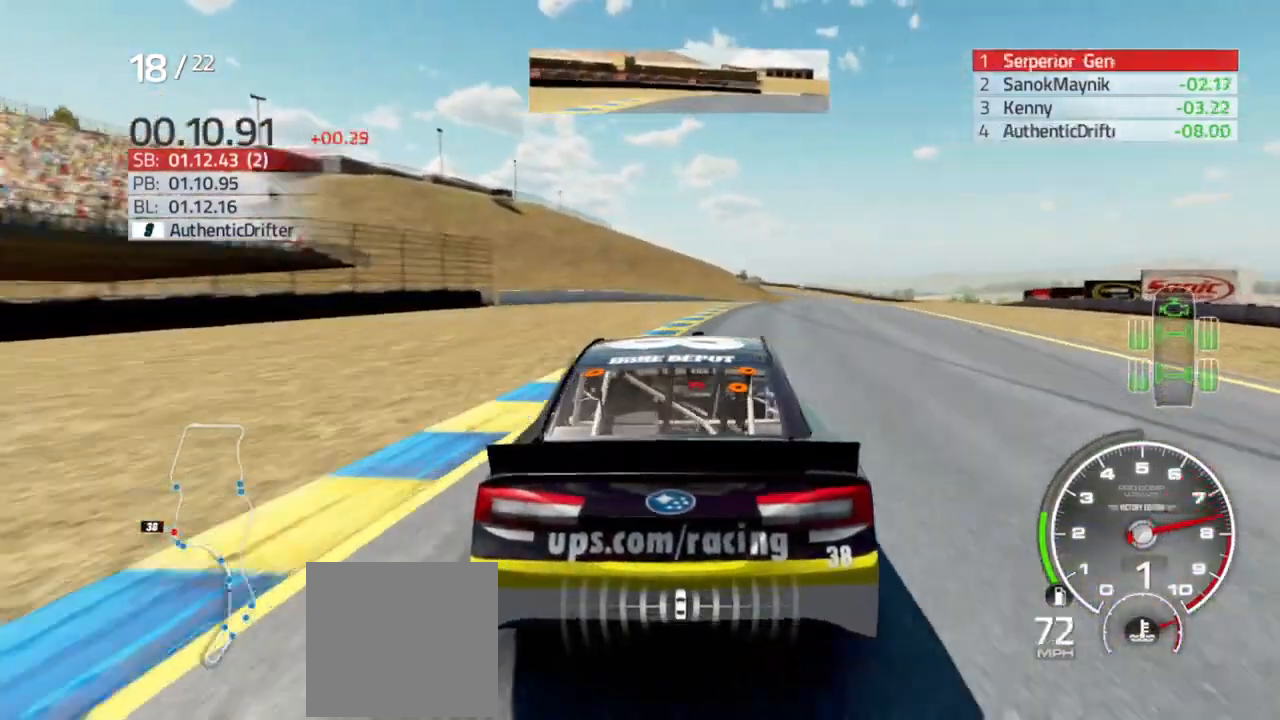
{"buttons": ["R2"], "left_stick": "right", "right_stick": "center", "events": [[133, "left_stick", "center"], [233, "left_stick", "right"]]}
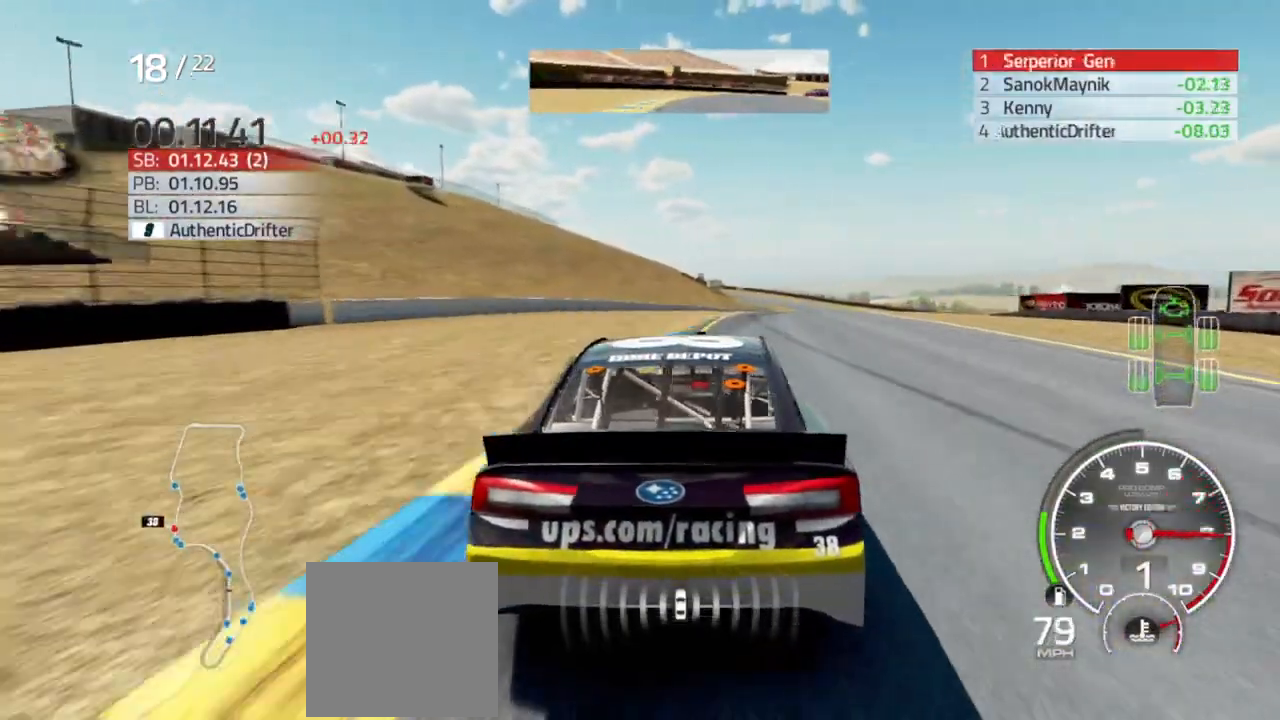
{"buttons": ["R2"], "left_stick": "center", "right_stick": "center", "events": [[200, "left_stick", "center"]]}
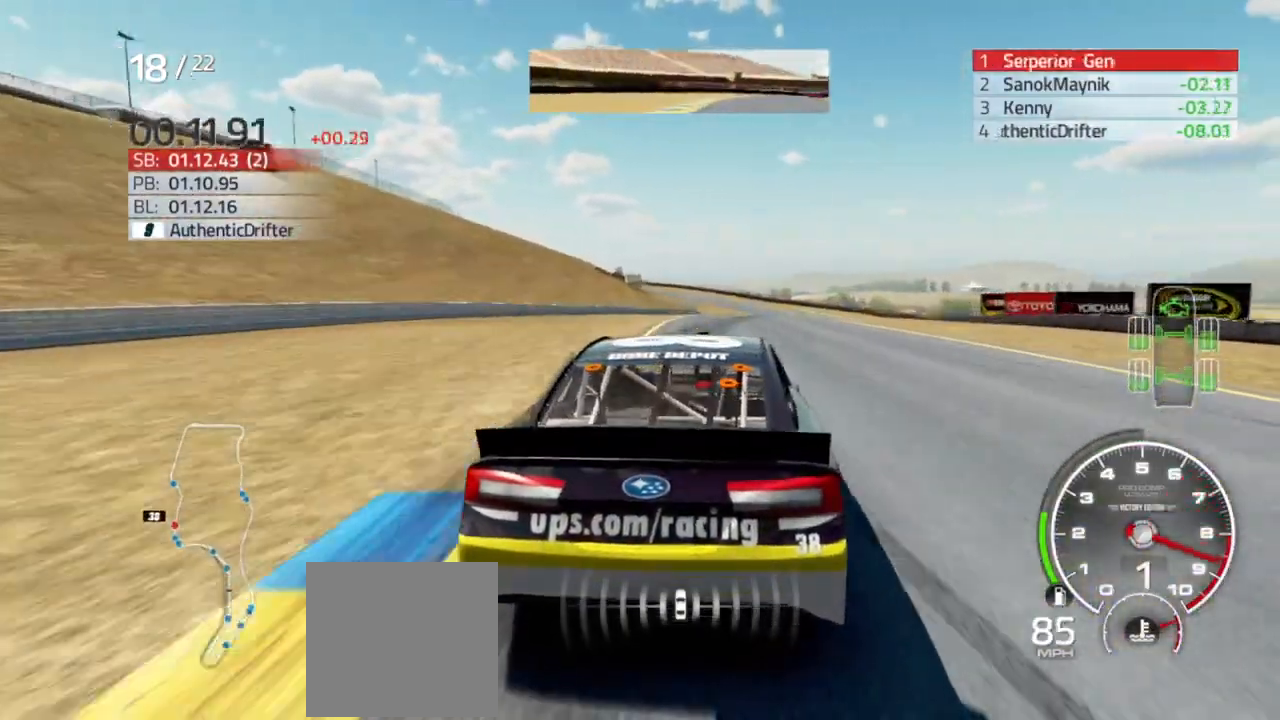
{"buttons": ["R2"], "left_stick": "center", "right_stick": "center", "events": [[367, "left_stick", "right"], [500, "left_stick", "center"]]}
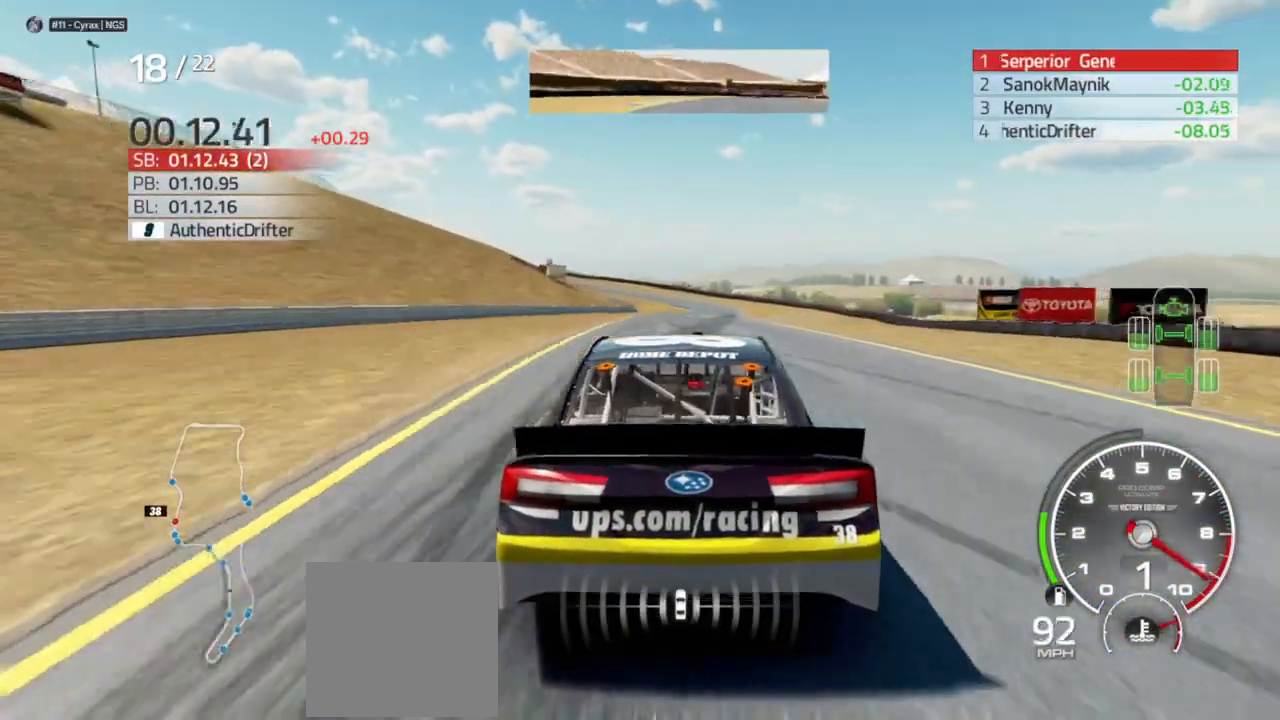
{"buttons": ["R2"], "left_stick": "center", "right_stick": "center", "events": [[133, "left_stick", "right"], [300, "left_stick", "center"]]}
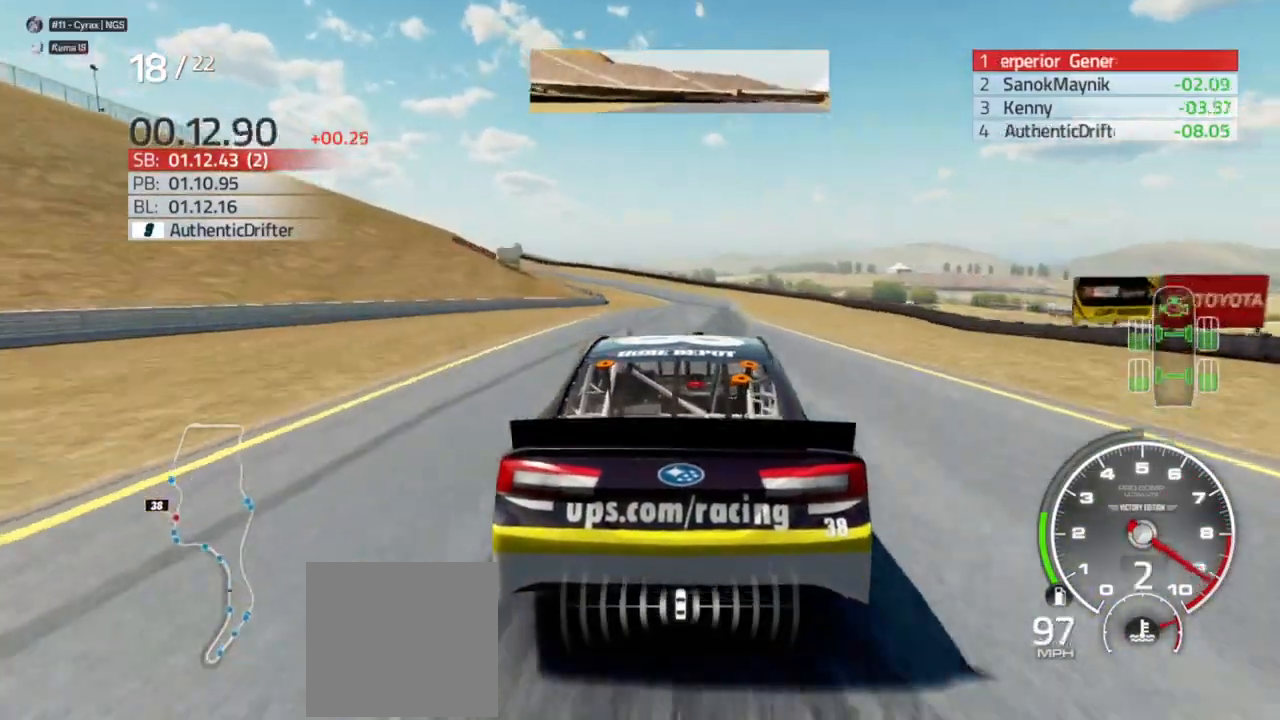
{"buttons": ["R2"], "left_stick": "right", "right_stick": "center", "events": [[233, "left_stick", "right"]]}
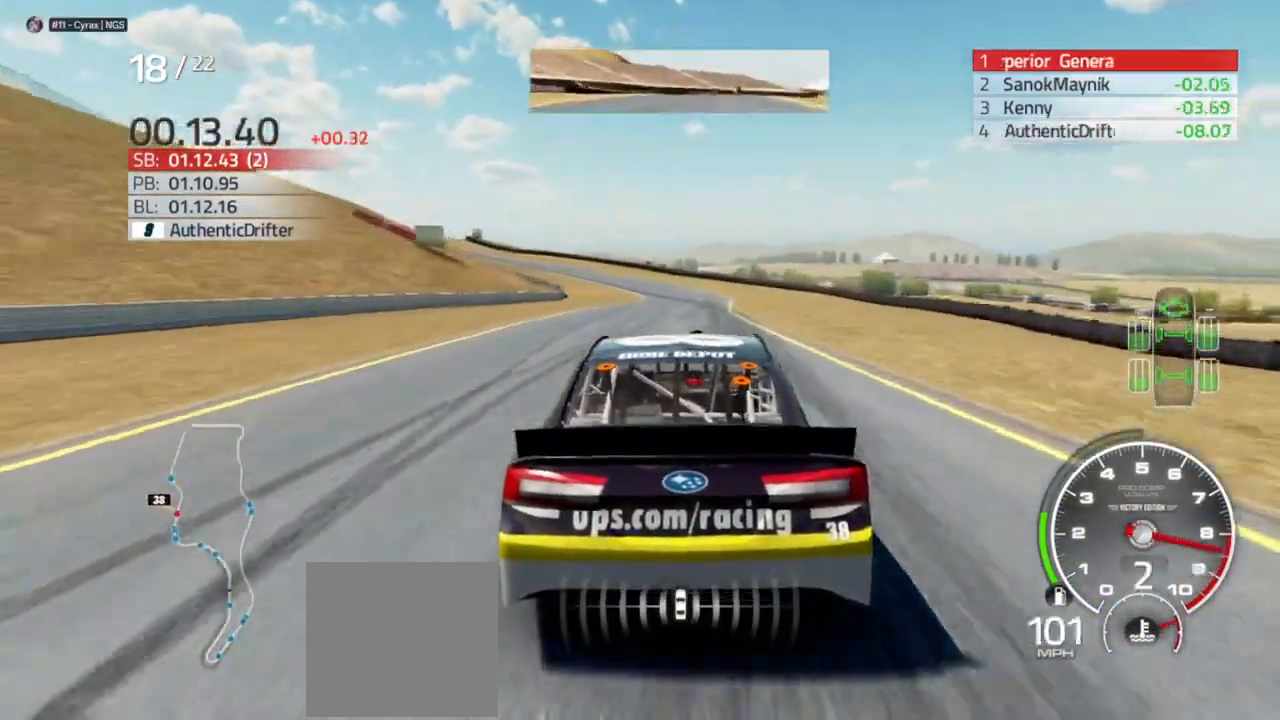
{"buttons": ["R2"], "left_stick": "left", "right_stick": "center", "events": [[133, "left_stick", "center"], [433, "left_stick", "left"]]}
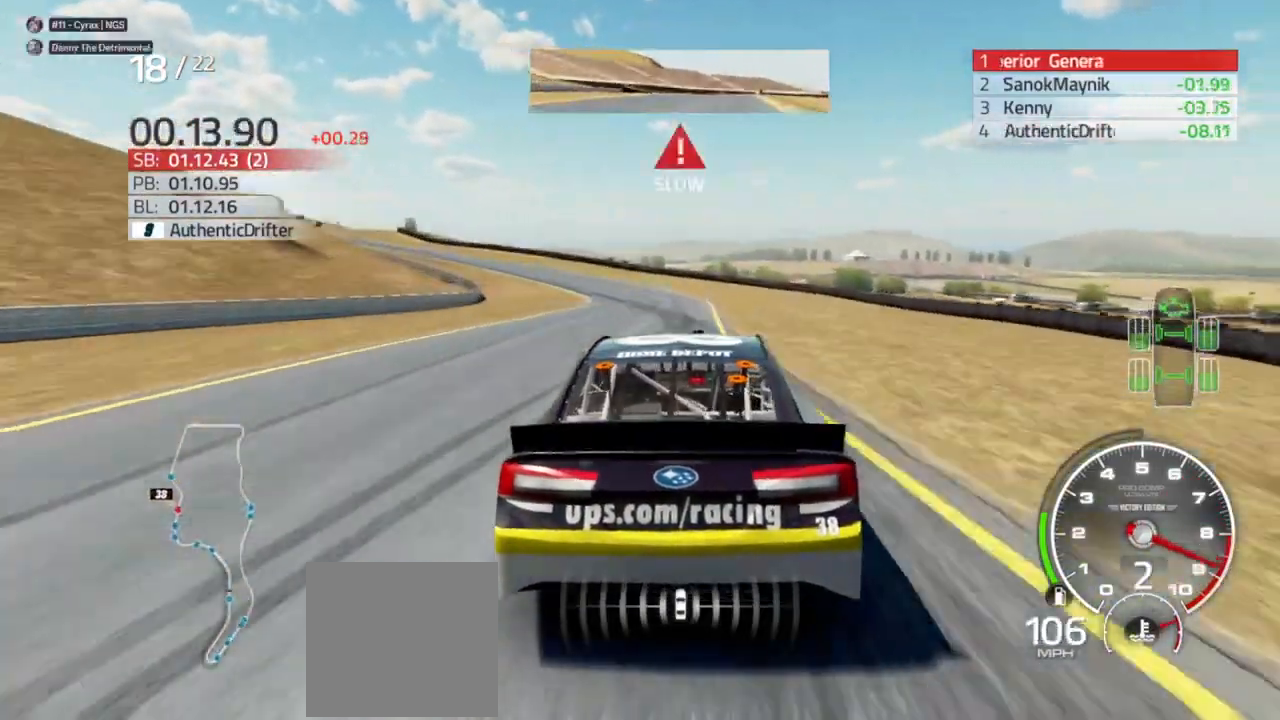
{"buttons": ["L2"], "left_stick": "left", "right_stick": "center", "events": [[133, "R2", "up"], [233, "L2", "down"], [300, "left_stick", "center"], [367, "L2", "up"], [400, "left_stick", "left"], [433, "L2", "down"]]}
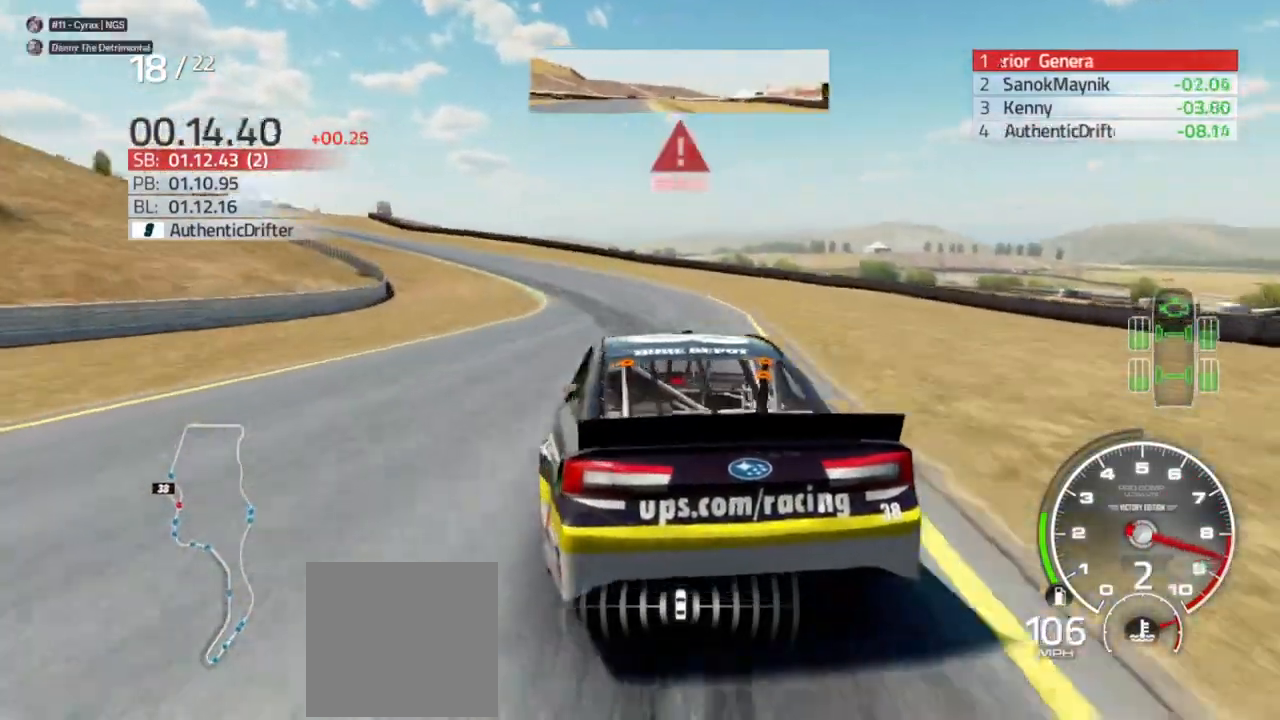
{"buttons": [], "left_stick": "left", "right_stick": "center", "events": [[67, "left_stick", "center"], [133, "L2", "up"], [233, "L2", "down"], [233, "left_stick", "left"], [333, "left_stick", "center"], [367, "L2", "up"], [433, "left_stick", "left"]]}
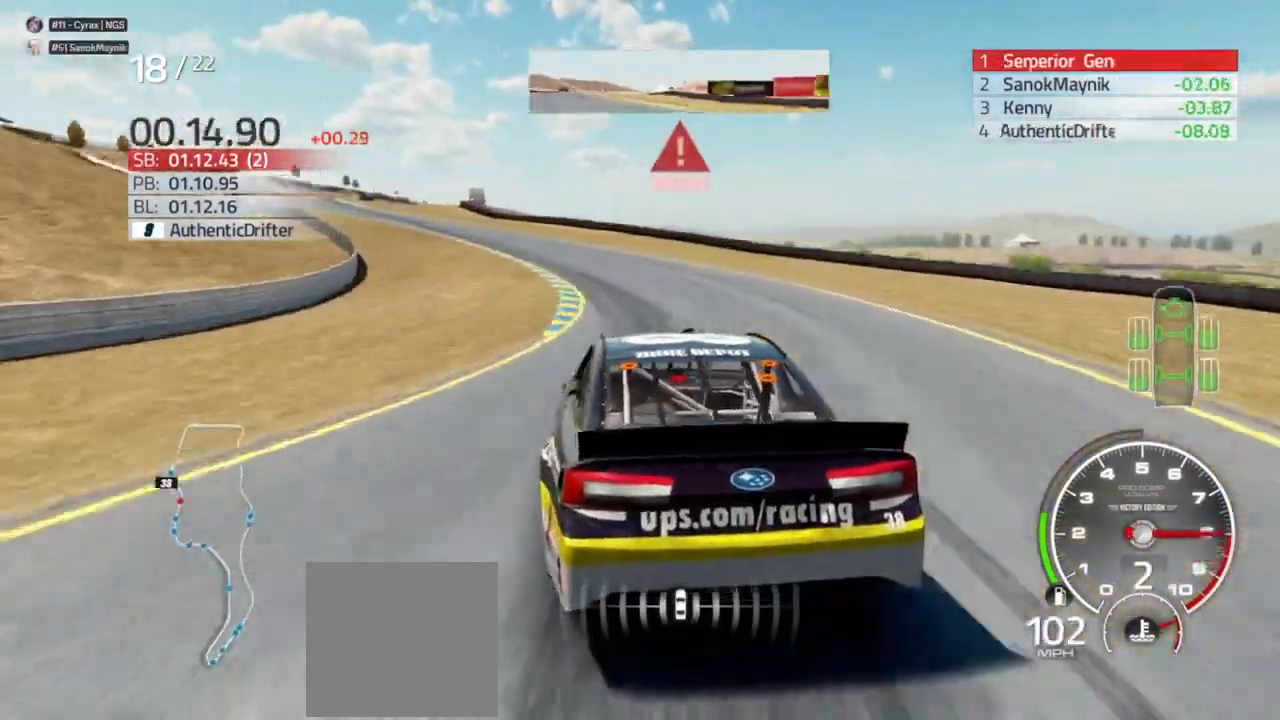
{"buttons": [], "left_stick": "left", "right_stick": "center"}
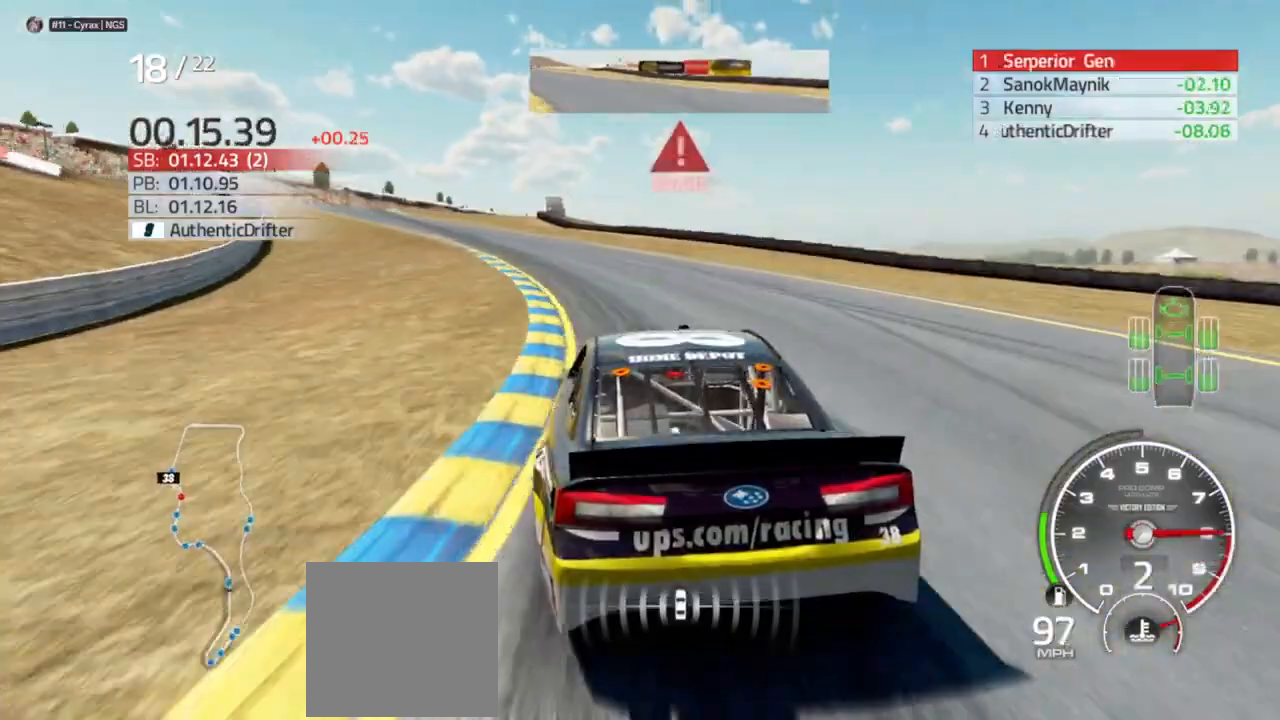
{"buttons": [], "left_stick": "left", "right_stick": "center", "events": []}
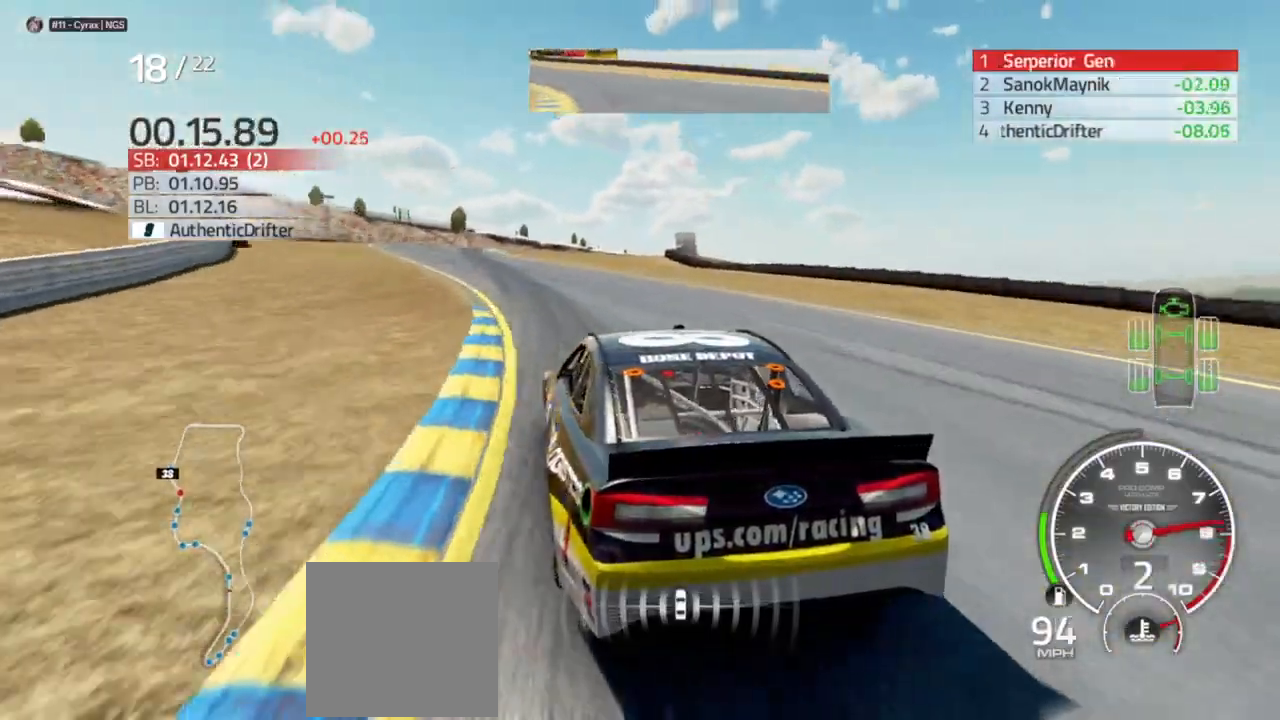
{"buttons": ["R2"], "left_stick": "center", "right_stick": "center", "events": [[200, "R2", "down"], [267, "R2", "up"], [300, "left_stick", "center"], [367, "R2", "down"]]}